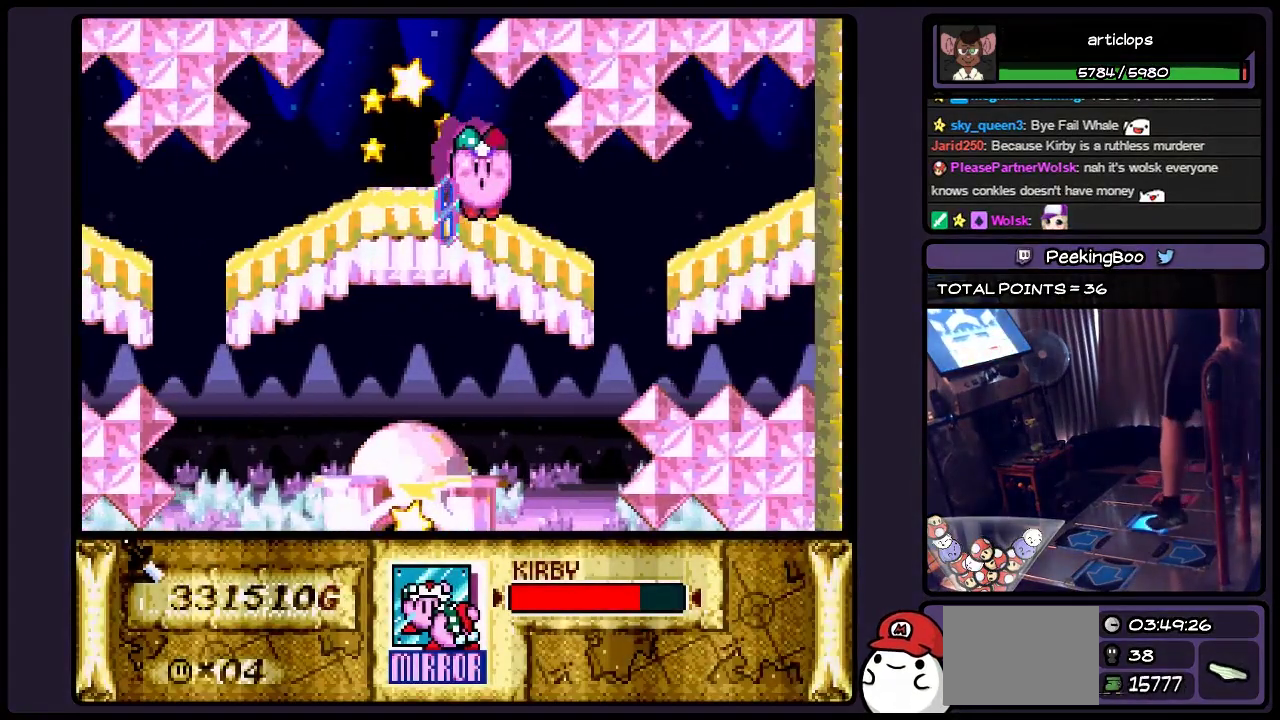
Gameplay with a controller (Nintendo layout); each line is a JSON object with the inputs held at the frame after it. "events" lists button and stick changes between this image and that frame as [ms after this image, input, new state], when the widget could be followed in between. Not read: DPAD_RIGHT L3 R3.
{"buttons": ["DPAD_DOWN"], "events": [[300, "DPAD_DOWN", "down"]]}
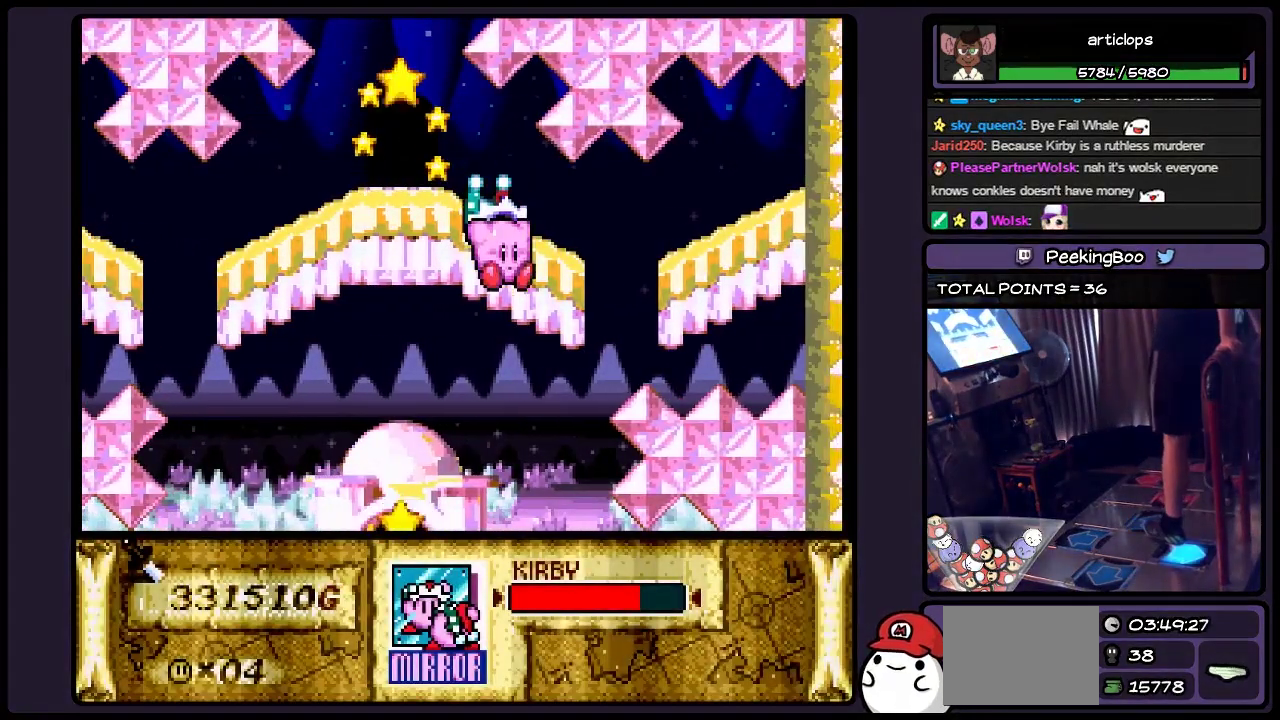
{"buttons": ["DPAD_DOWN"], "events": []}
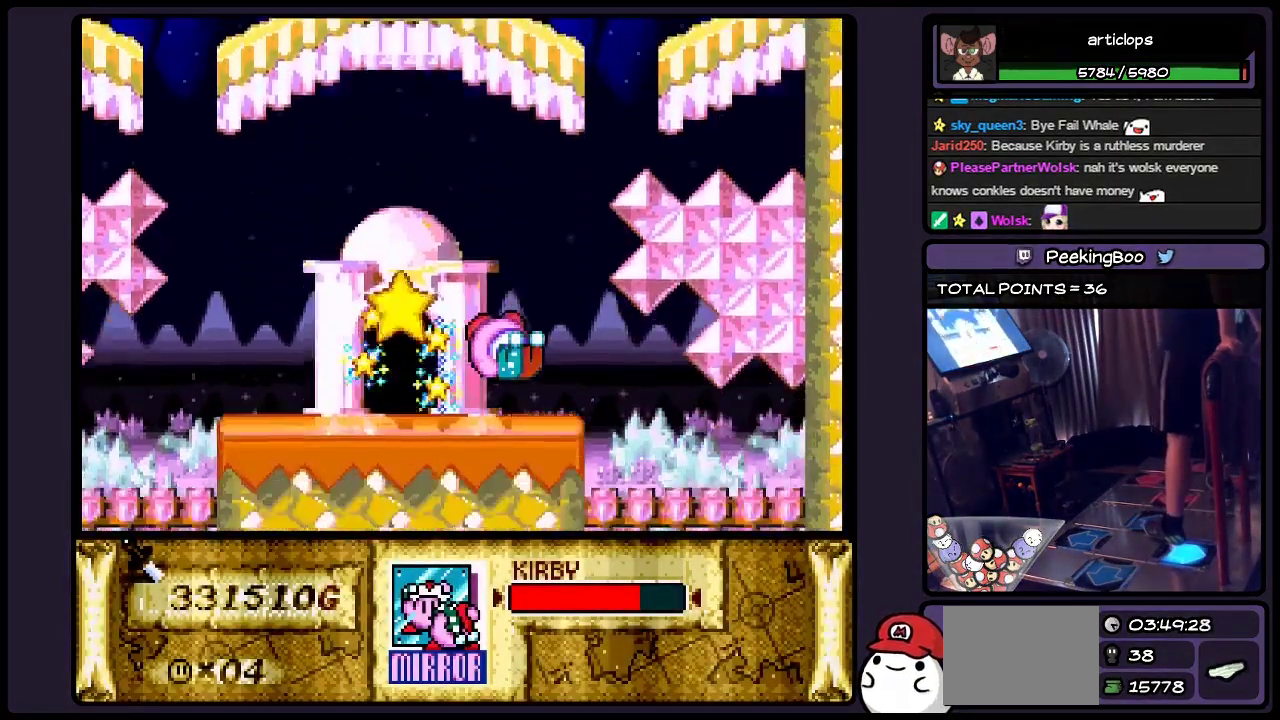
{"buttons": [], "events": [[333, "DPAD_DOWN", "up"]]}
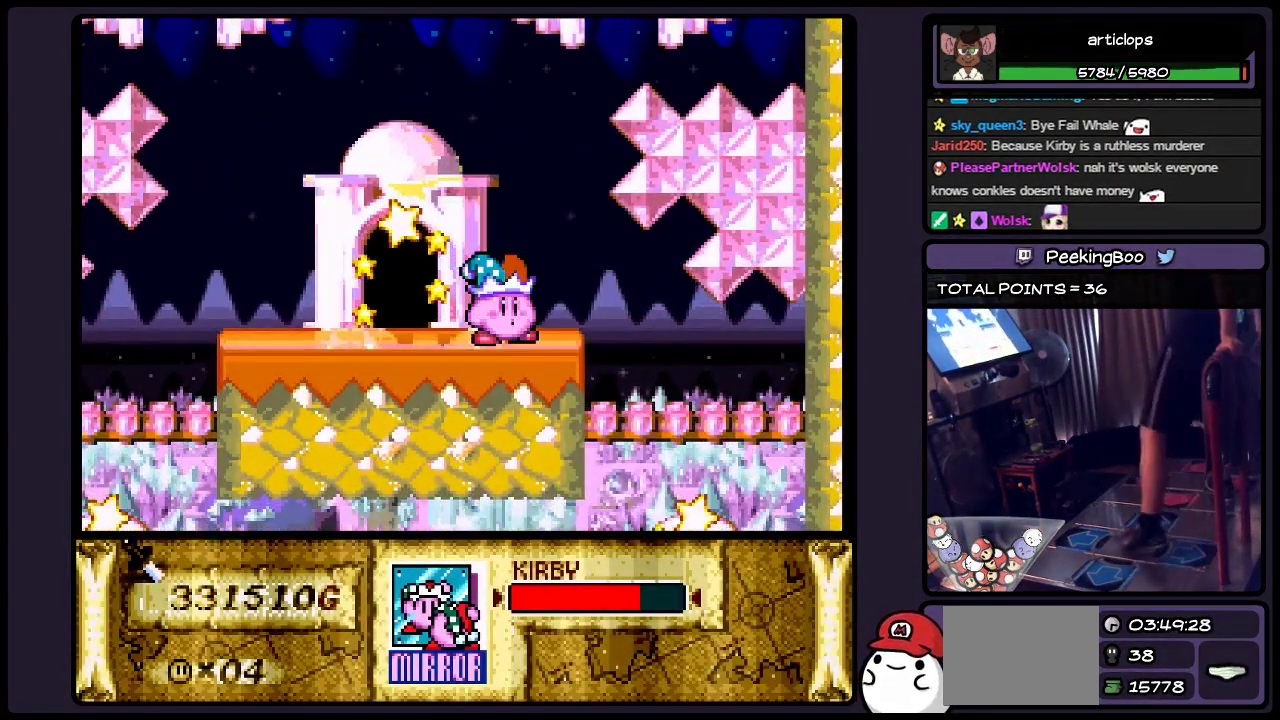
{"buttons": ["DPAD_LEFT"], "events": [[167, "DPAD_LEFT", "down"]]}
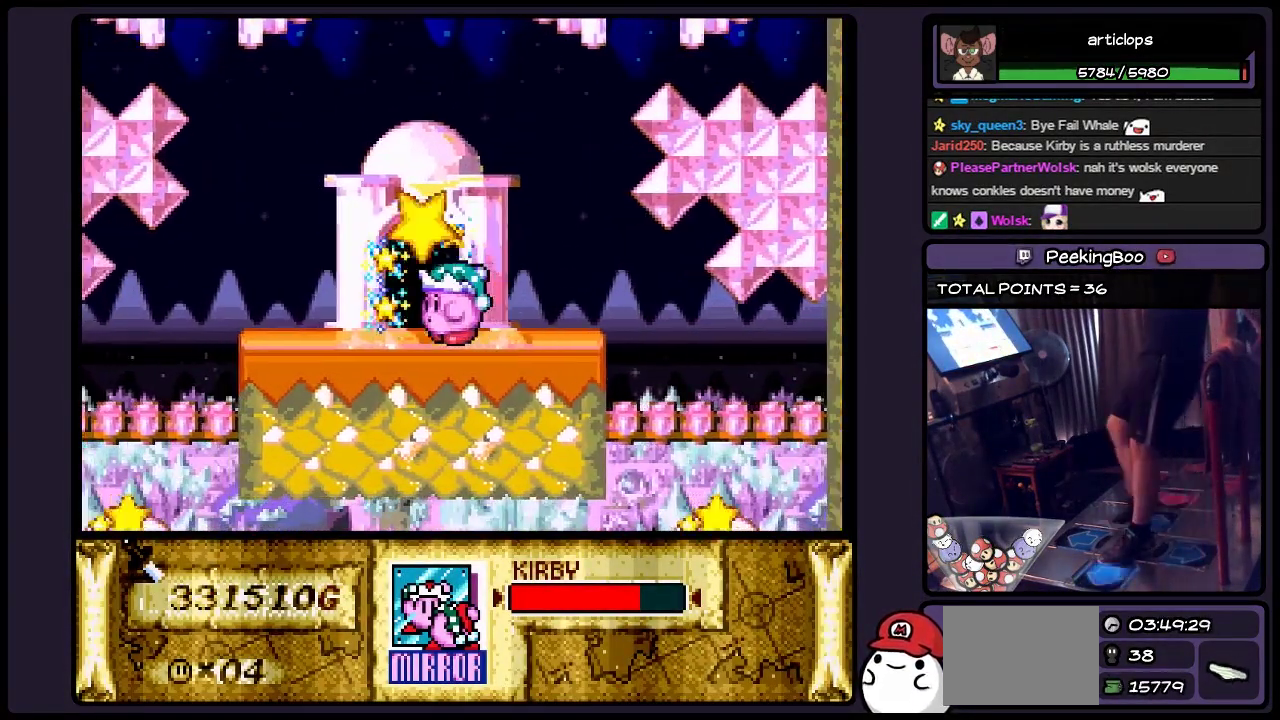
{"buttons": [], "events": [[50, "DPAD_LEFT", "up"], [250, "DPAD_UP", "down"], [500, "DPAD_UP", "up"]]}
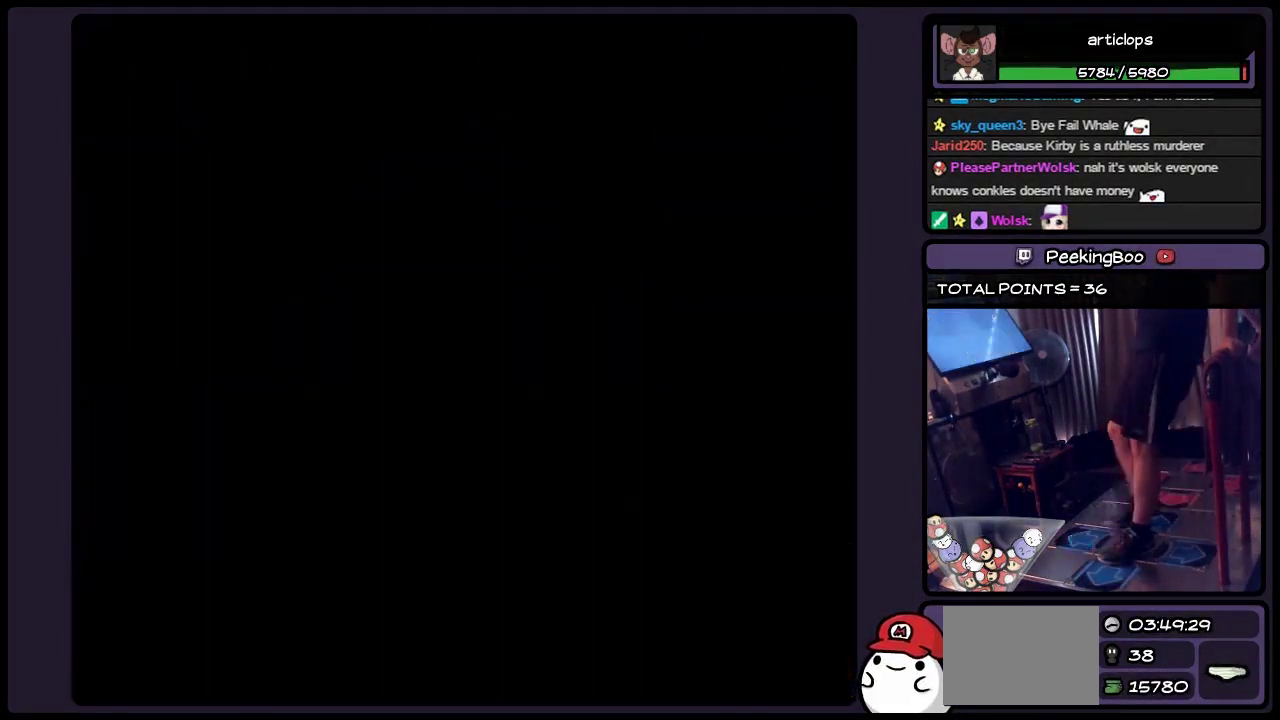
{"buttons": [], "events": []}
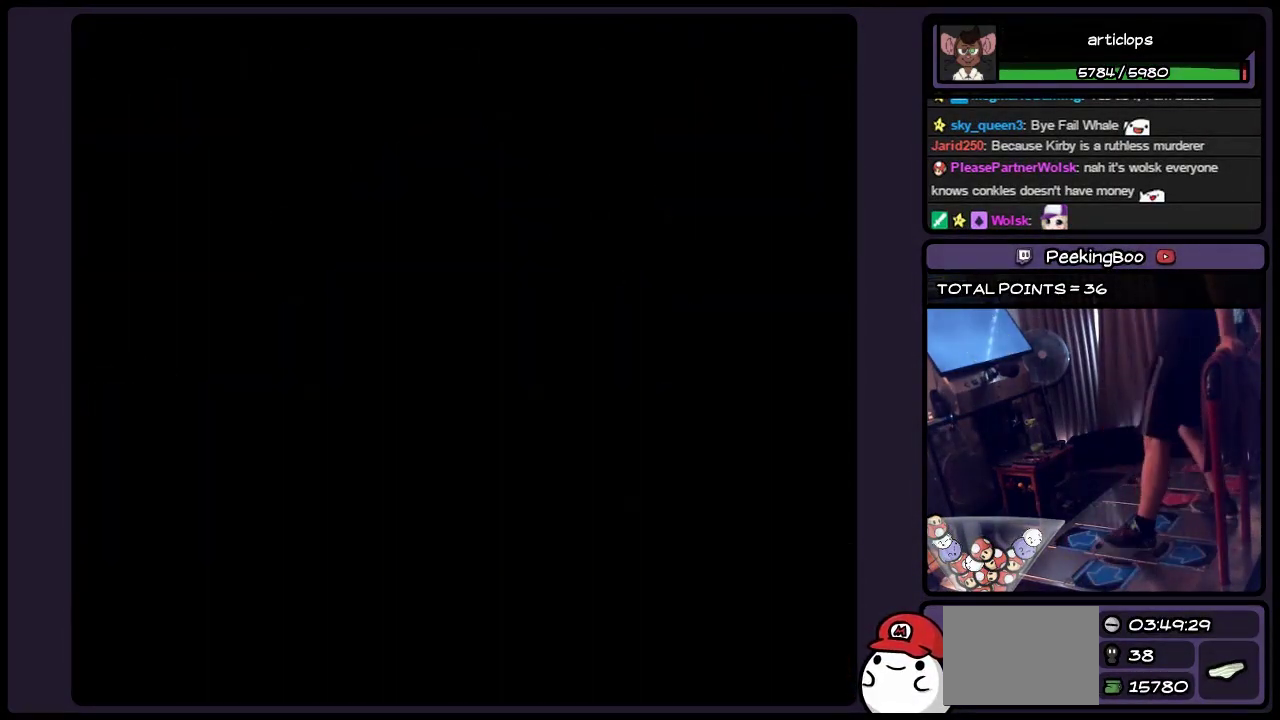
{"buttons": [], "events": []}
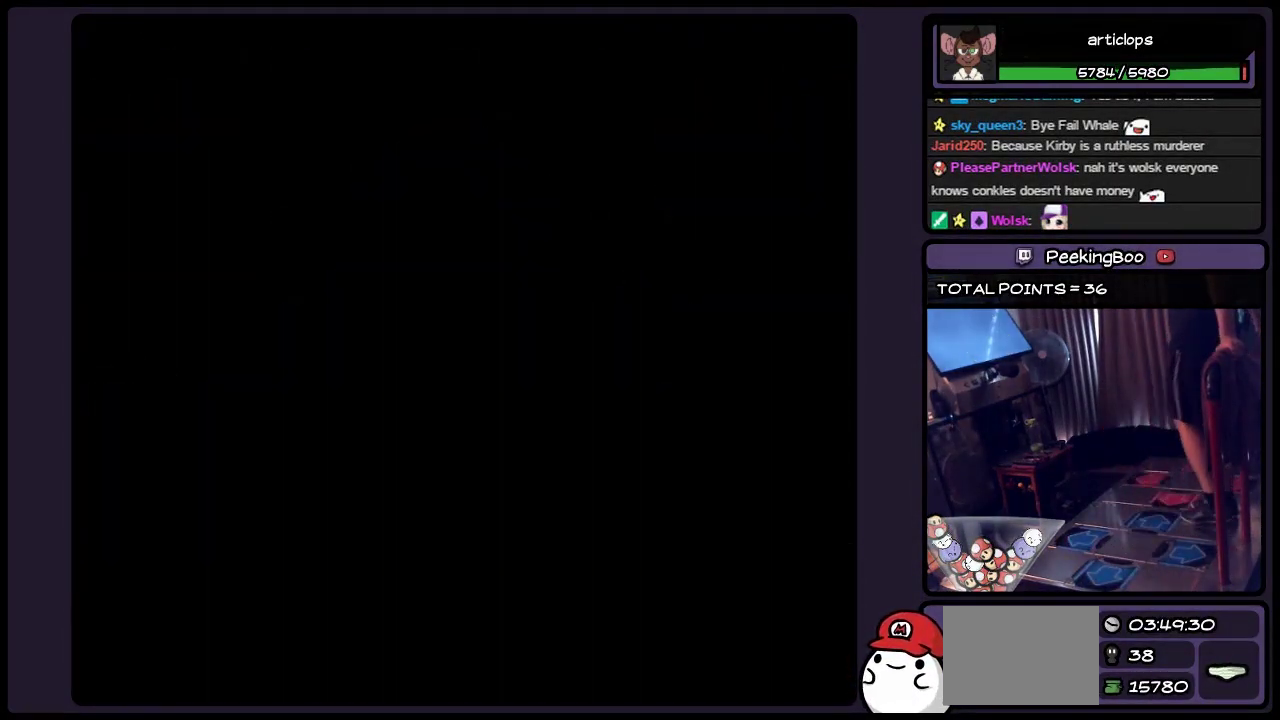
{"buttons": [], "events": []}
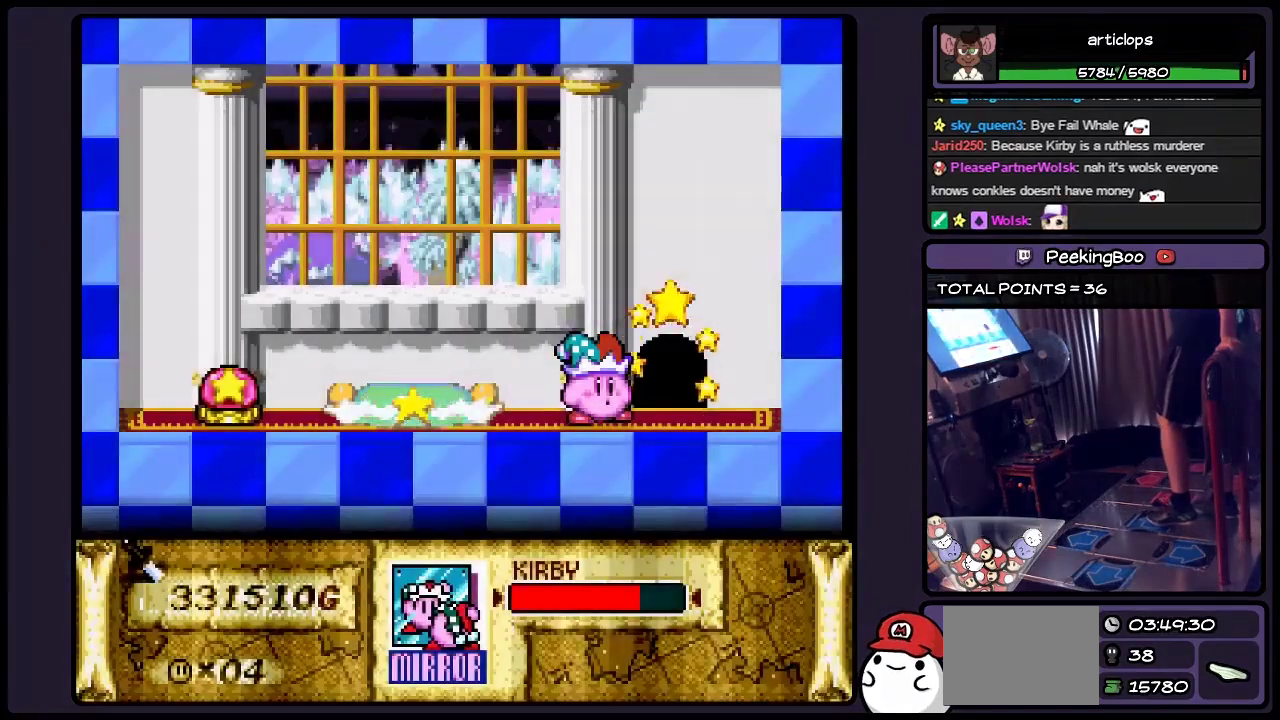
{"buttons": [], "events": []}
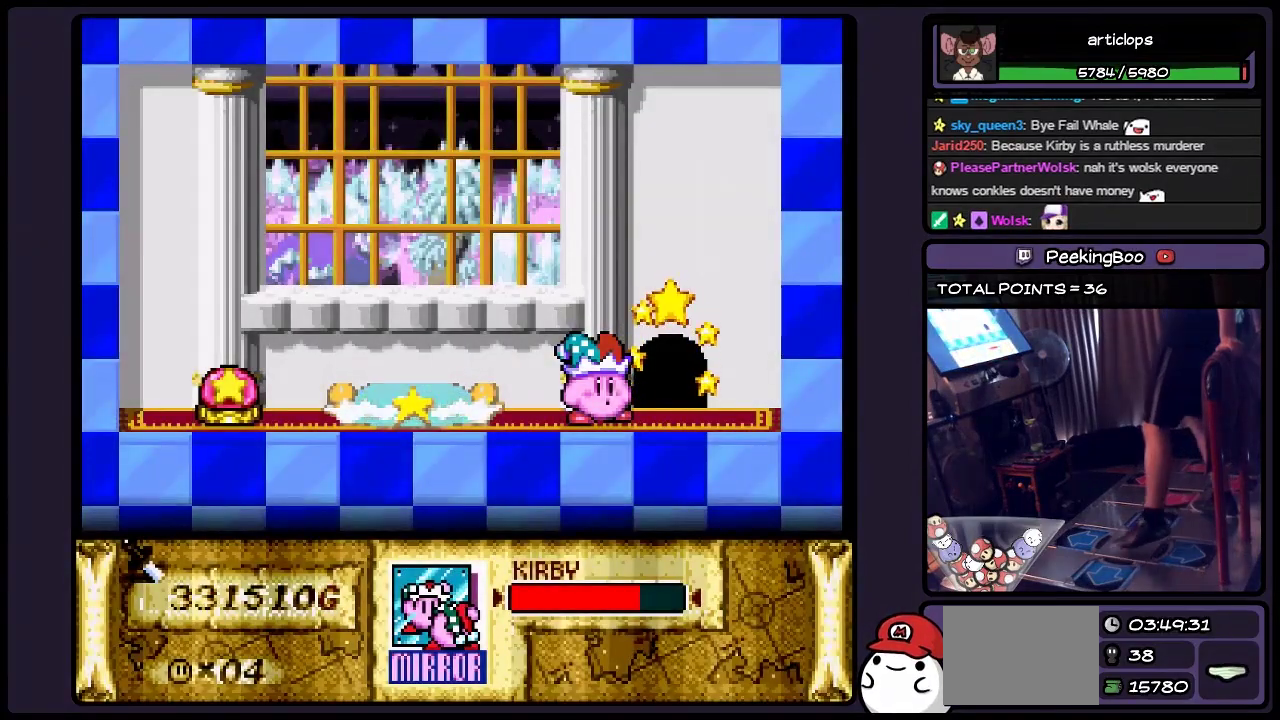
{"buttons": [], "events": [[217, "DPAD_LEFT", "down"], [417, "DPAD_LEFT", "up"]]}
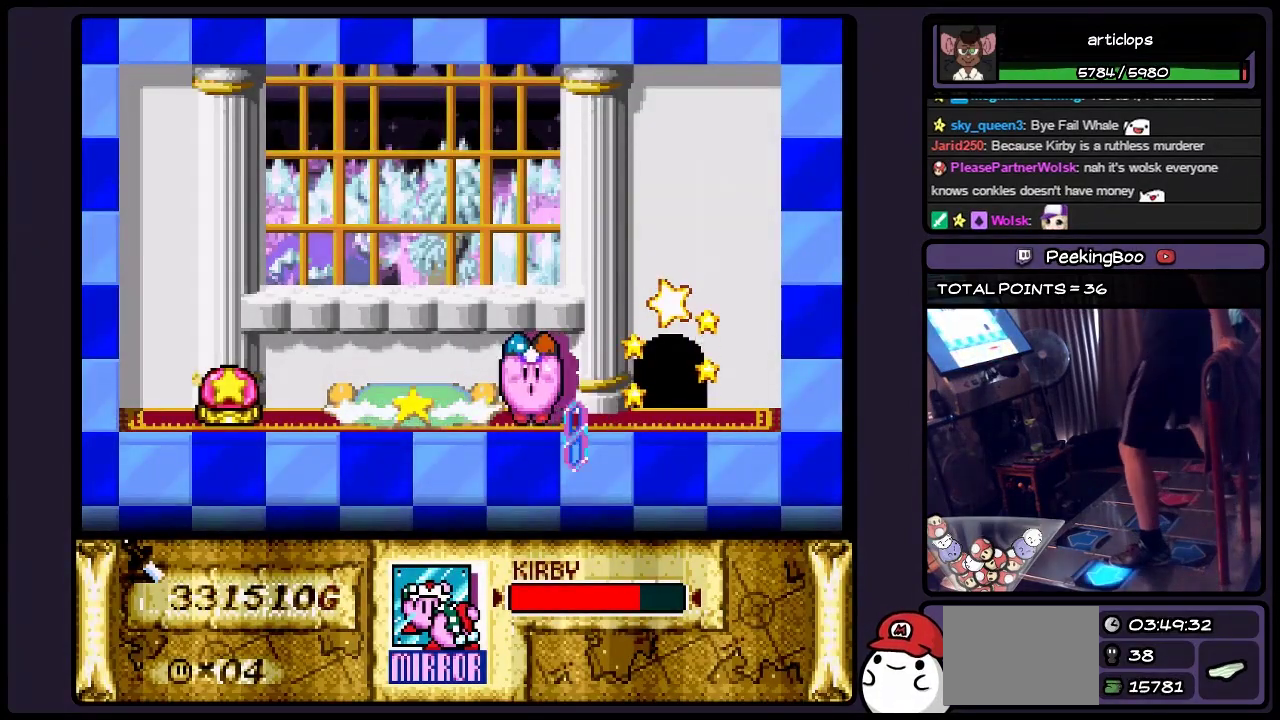
{"buttons": ["DPAD_LEFT"], "events": [[83, "DPAD_LEFT", "down"], [333, "B", "down"], [500, "B", "up"]]}
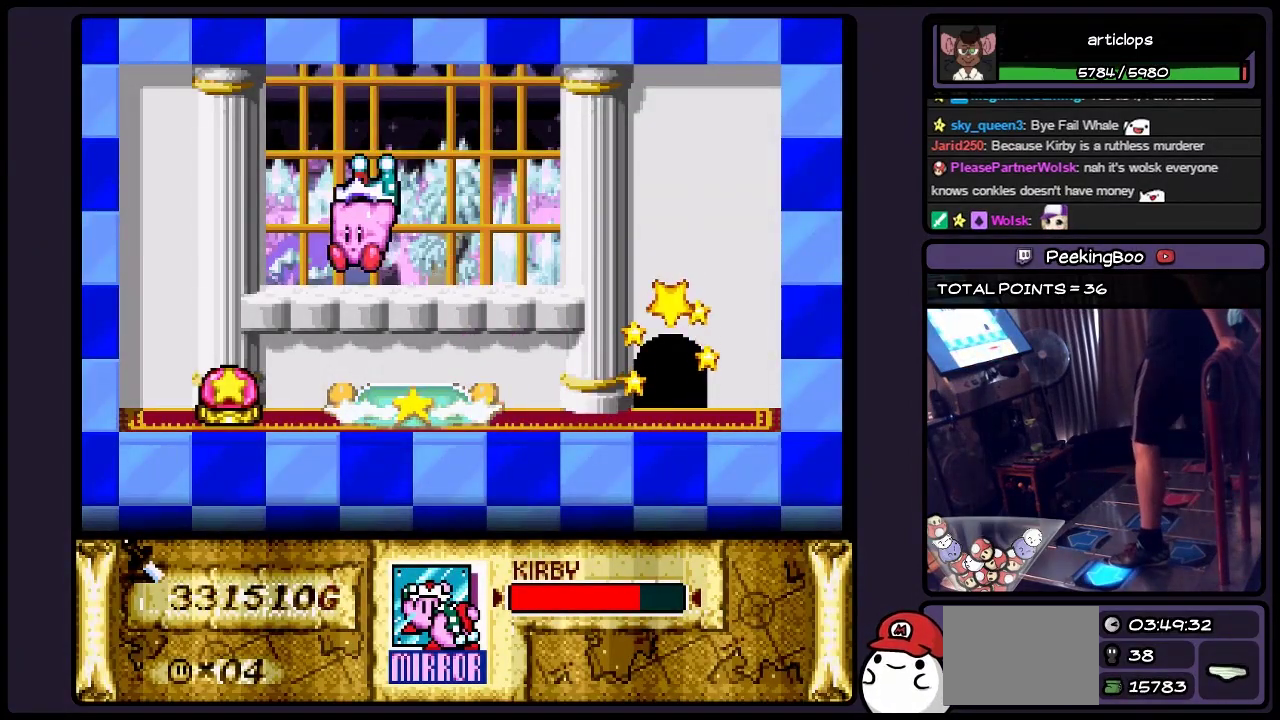
{"buttons": [], "events": [[500, "DPAD_LEFT", "up"]]}
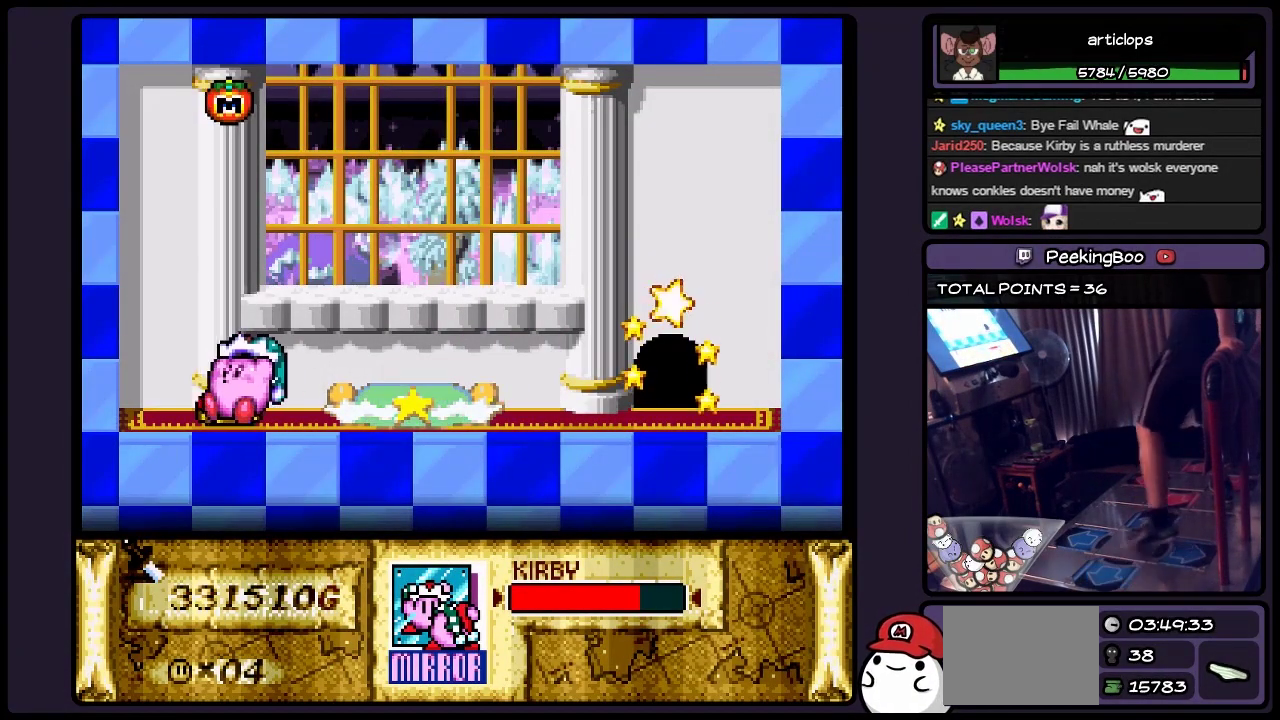
{"buttons": [], "events": []}
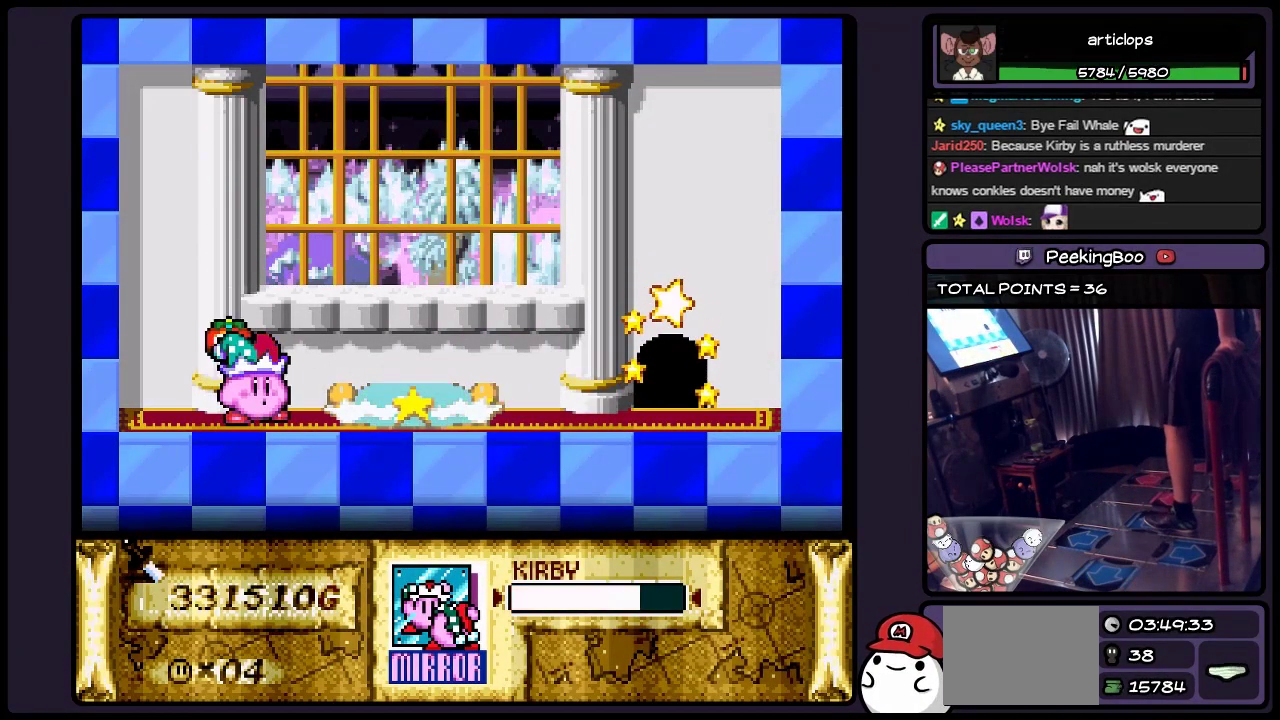
{"buttons": [], "events": [[383, "B", "down"], [467, "B", "up"]]}
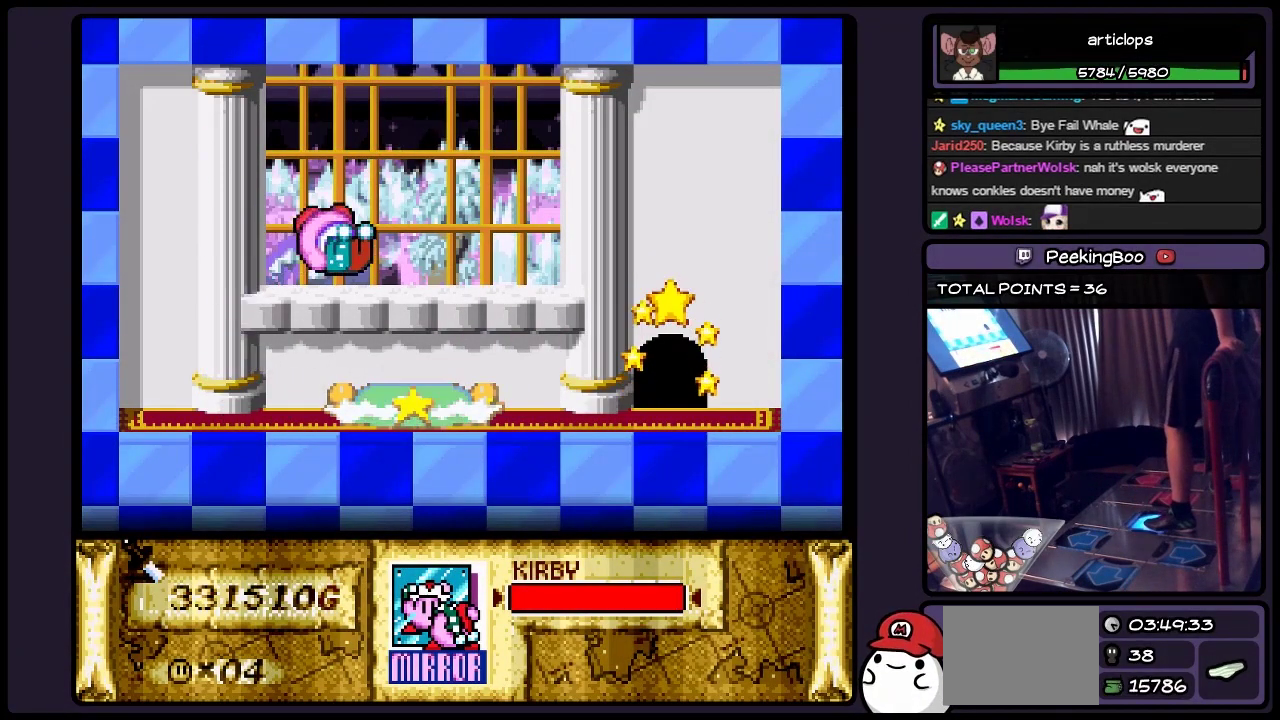
{"buttons": [], "events": []}
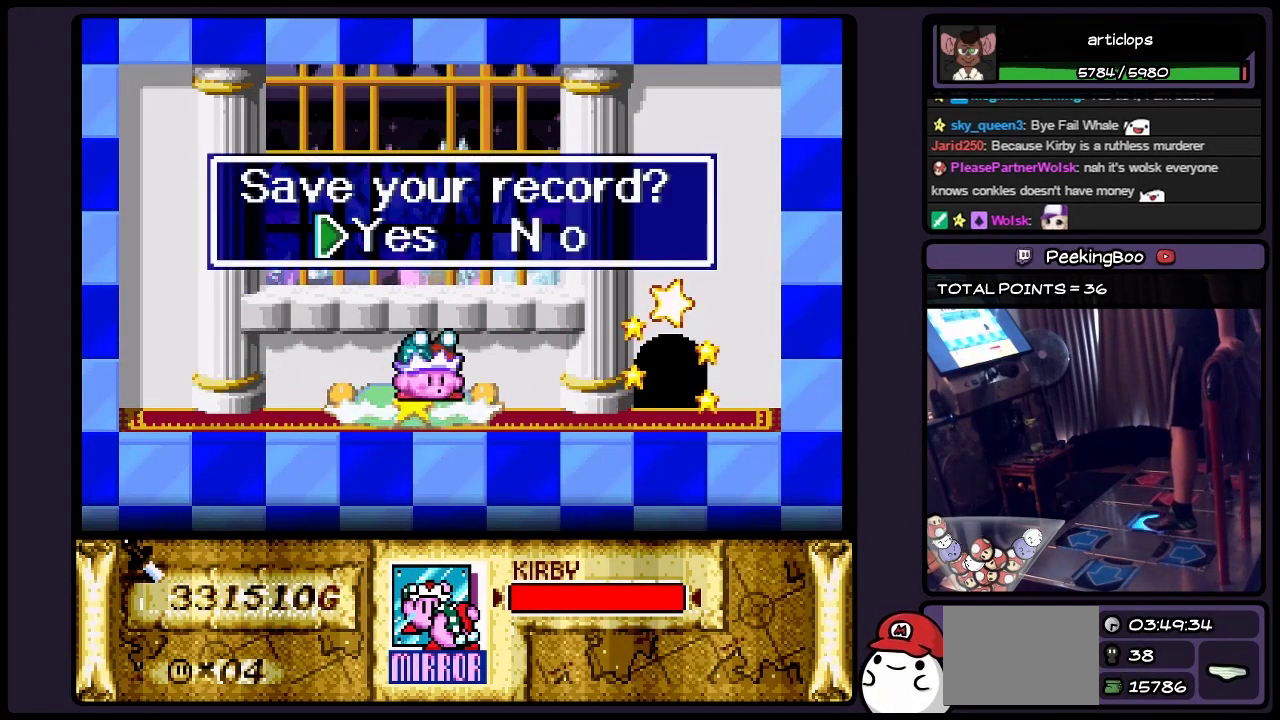
{"buttons": ["B"], "events": [[467, "B", "down"]]}
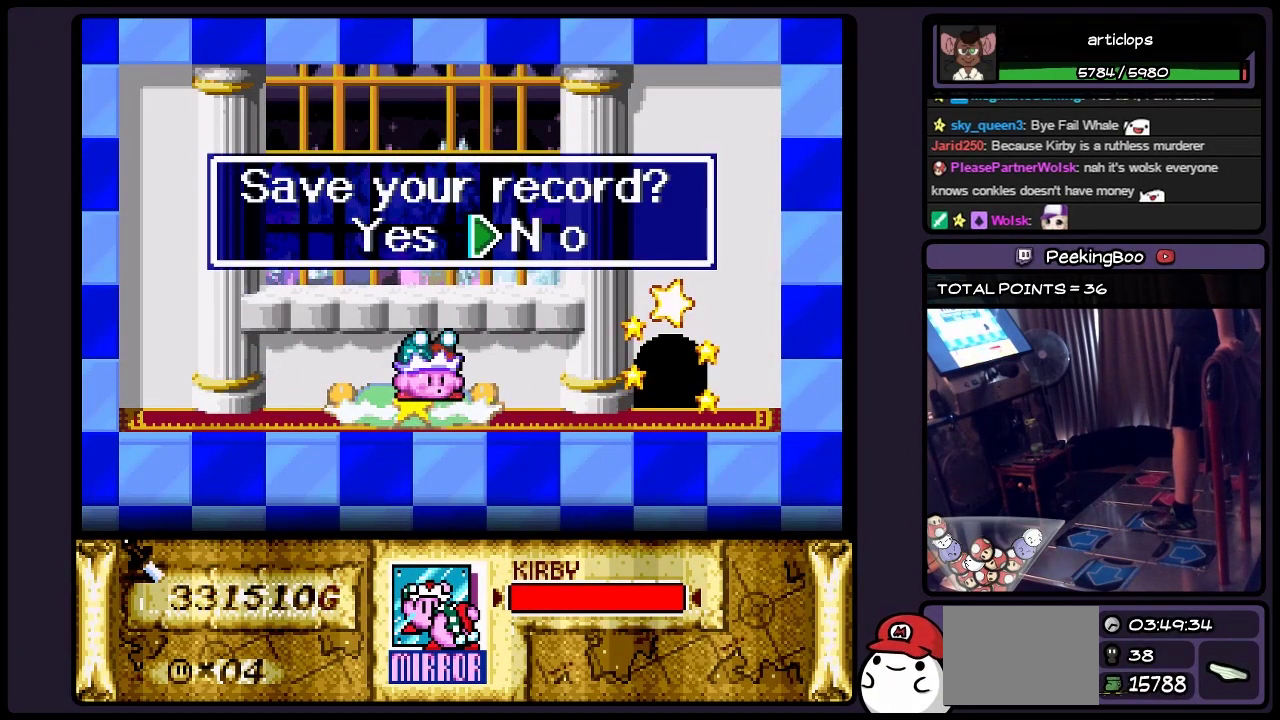
{"buttons": [], "events": [[50, "B", "up"]]}
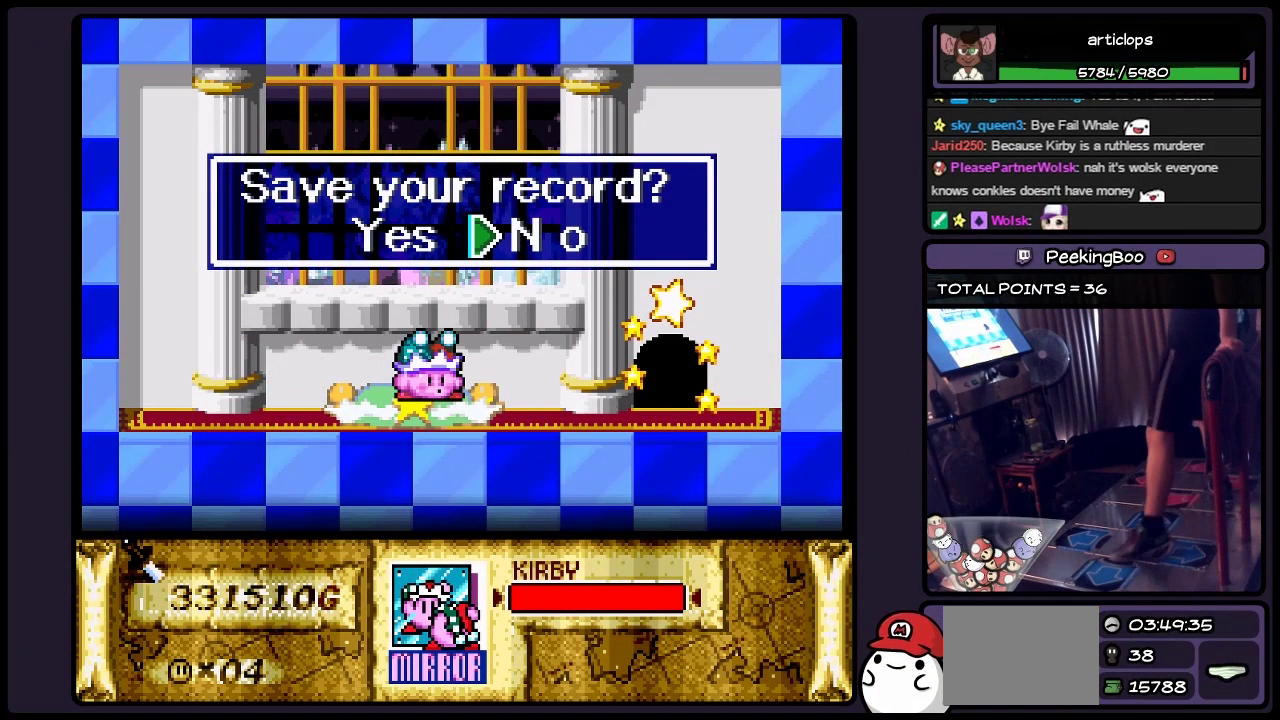
{"buttons": [], "events": [[167, "DPAD_LEFT", "down"], [383, "DPAD_LEFT", "up"]]}
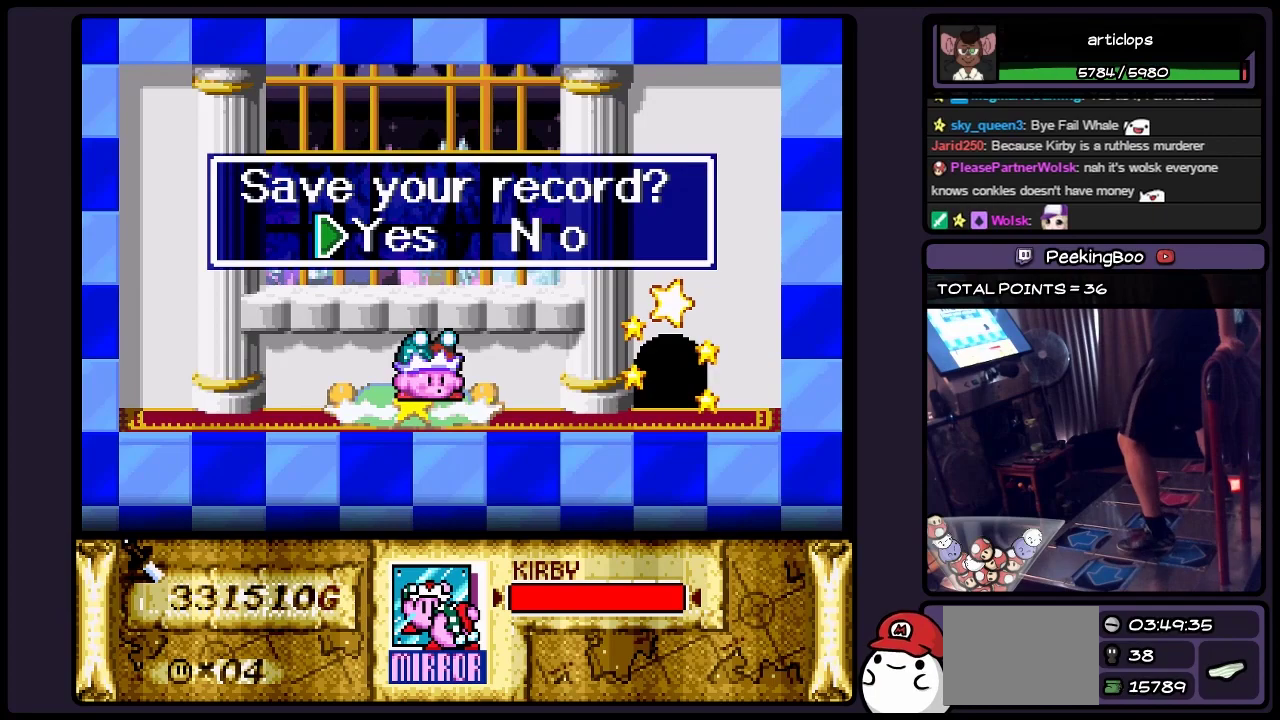
{"buttons": ["A"], "events": [[50, "B", "down"], [250, "B", "up"], [417, "A", "down"]]}
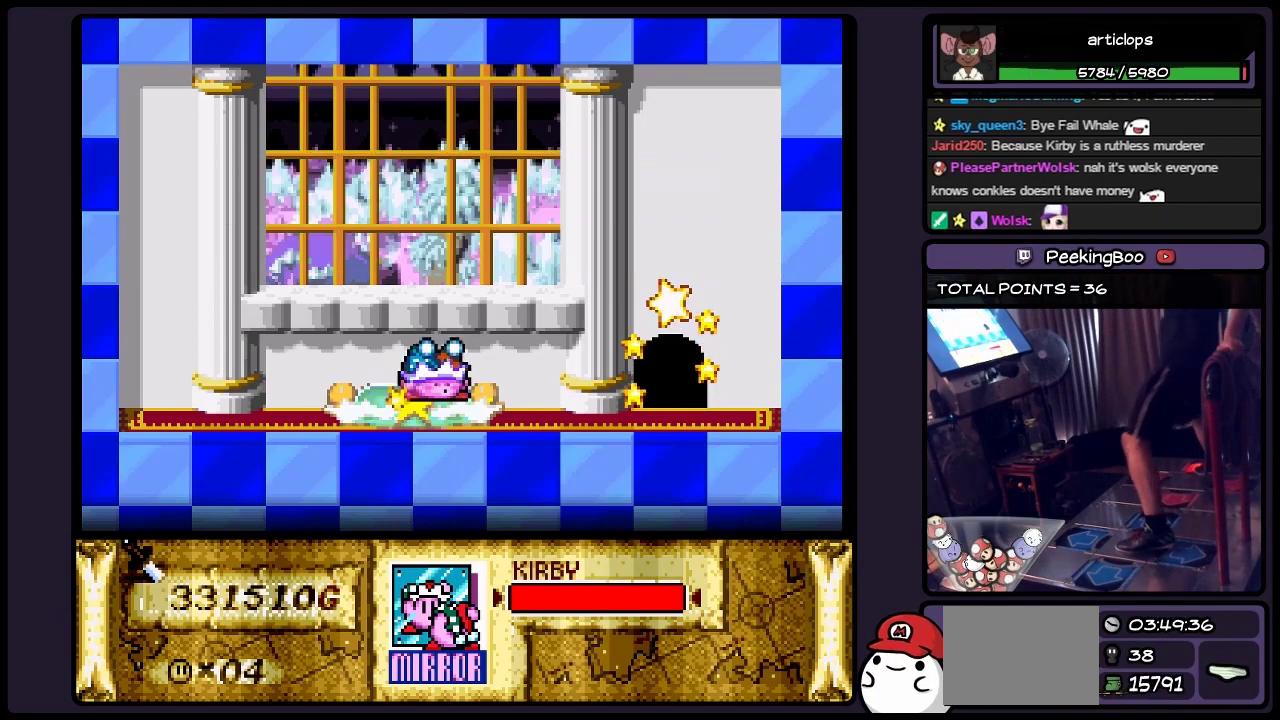
{"buttons": [], "events": [[167, "A", "up"]]}
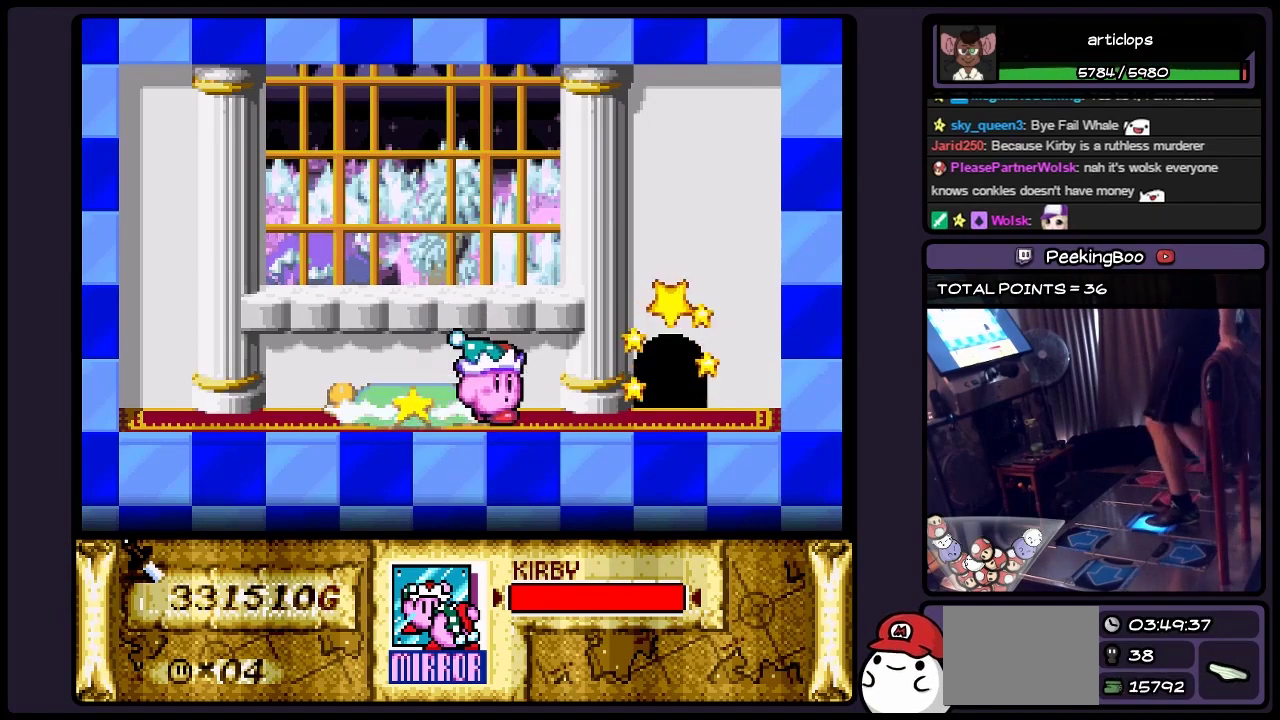
{"buttons": [], "events": []}
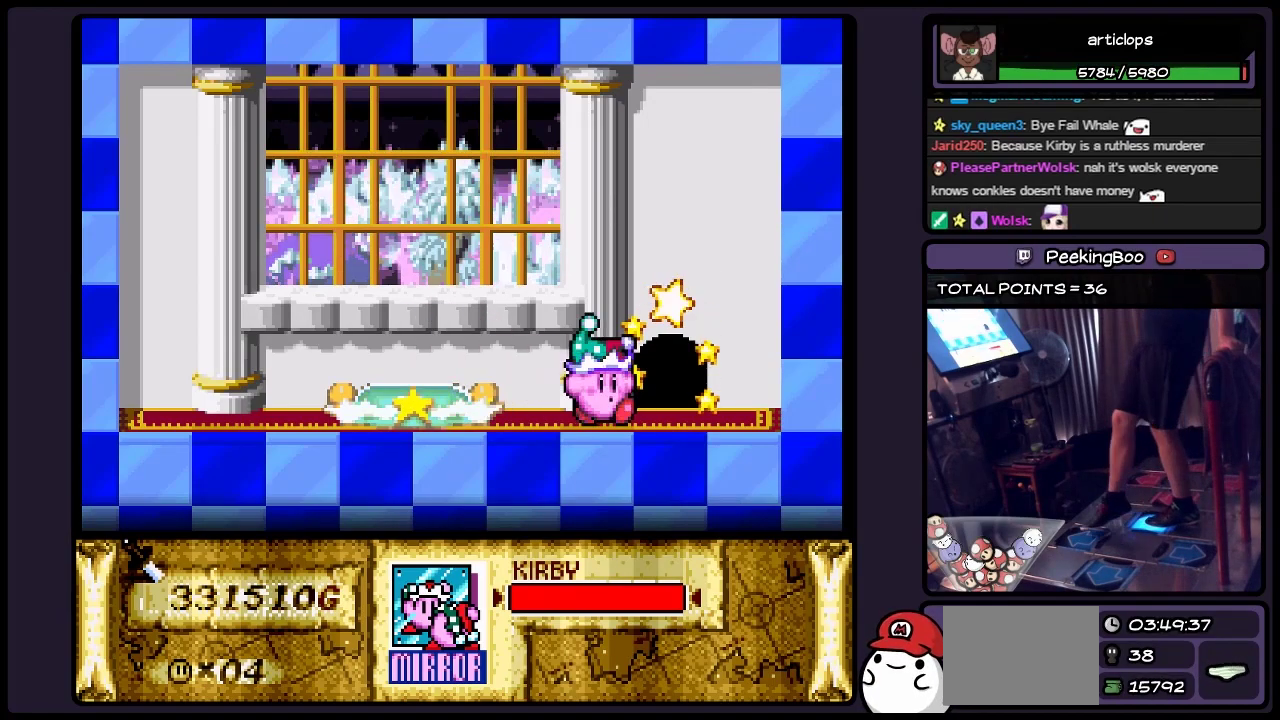
{"buttons": ["DPAD_UP"], "events": [[300, "DPAD_UP", "down"]]}
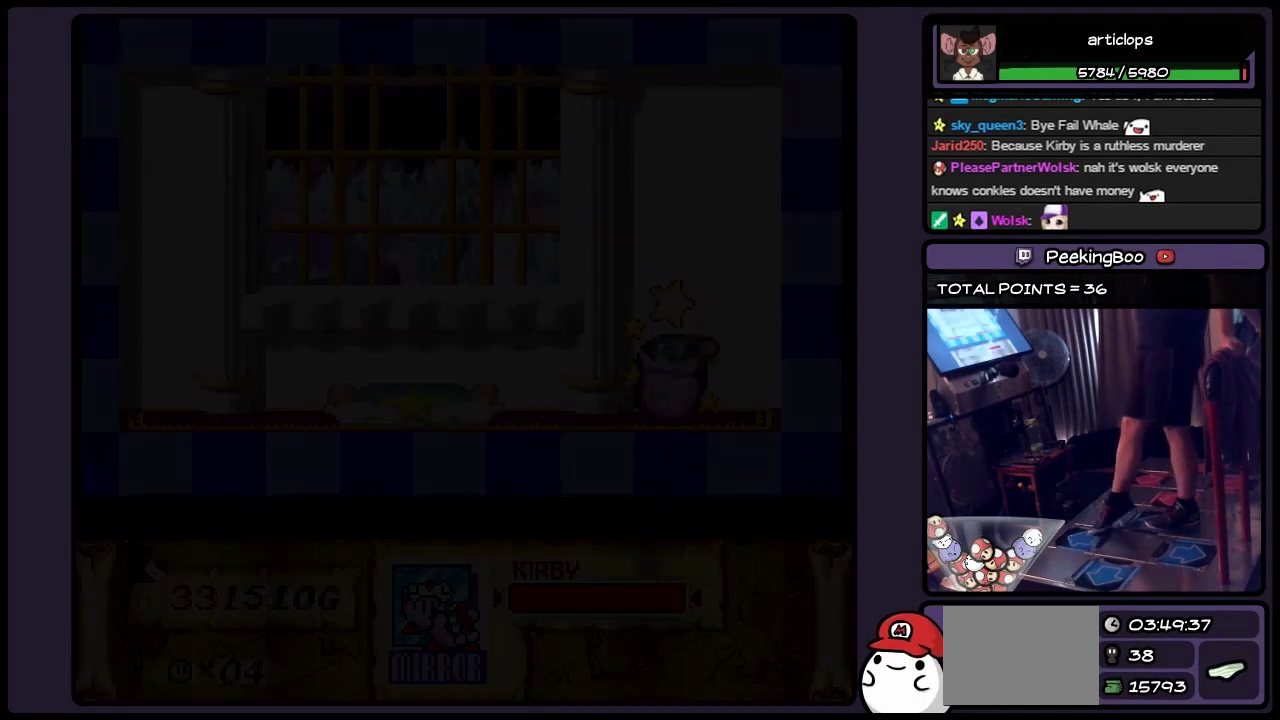
{"buttons": [], "events": [[167, "DPAD_UP", "up"]]}
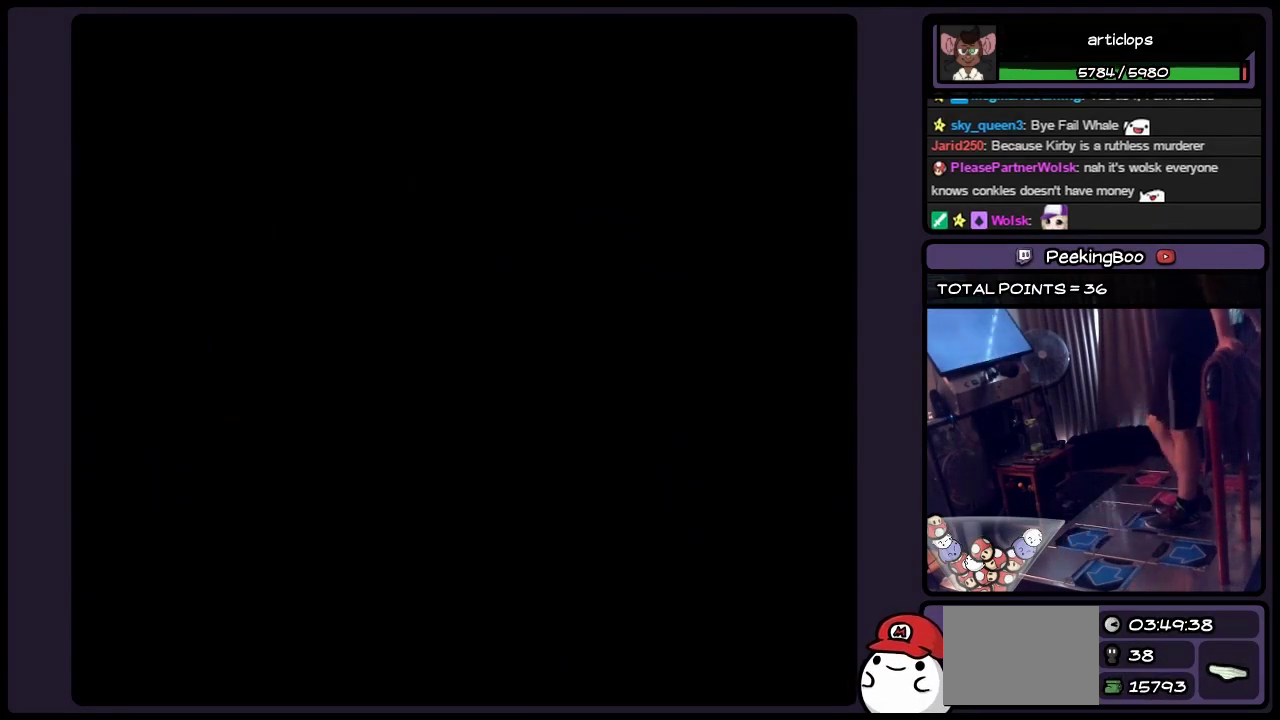
{"buttons": [], "events": []}
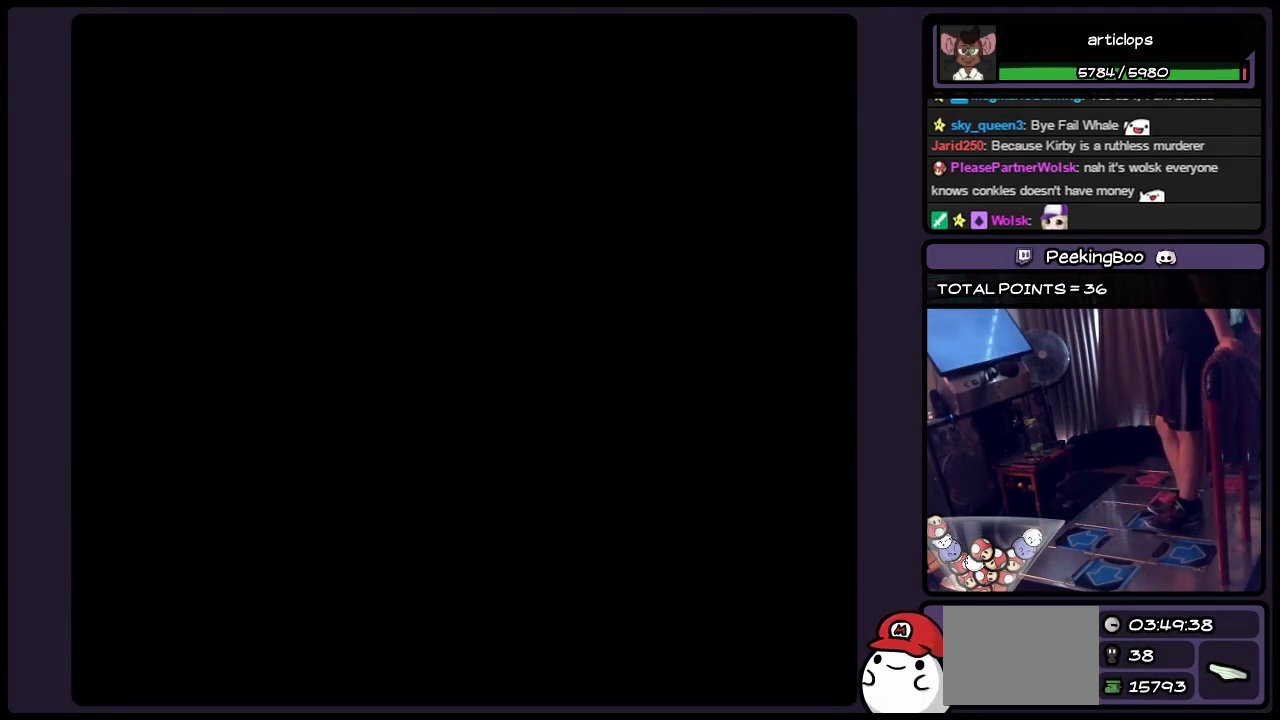
{"buttons": [], "events": []}
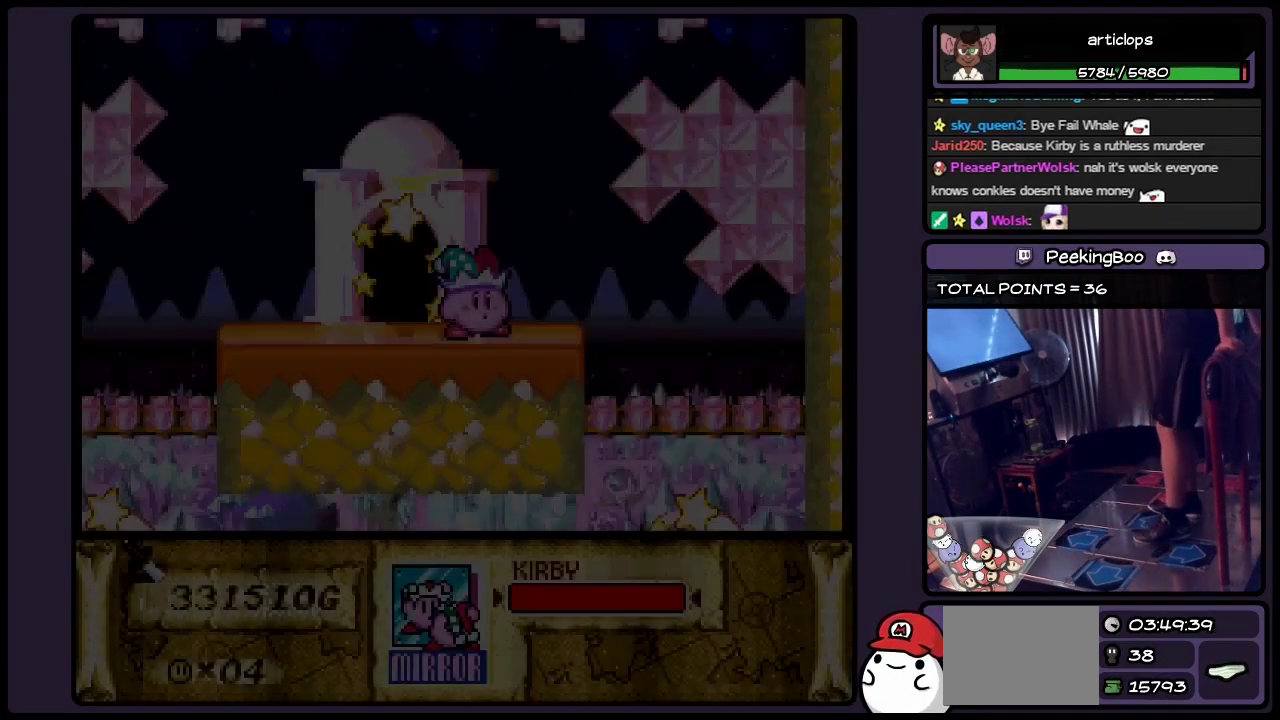
{"buttons": [], "events": []}
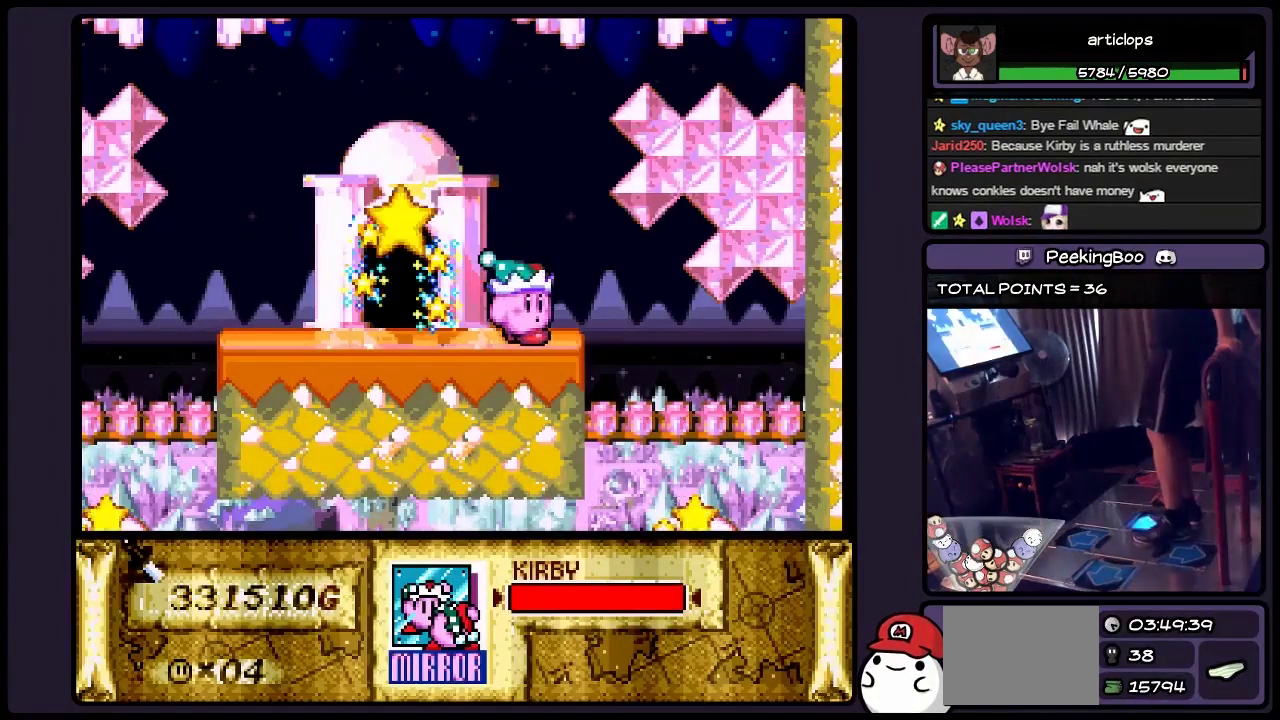
{"buttons": ["DPAD_DOWN"], "events": [[500, "DPAD_DOWN", "down"]]}
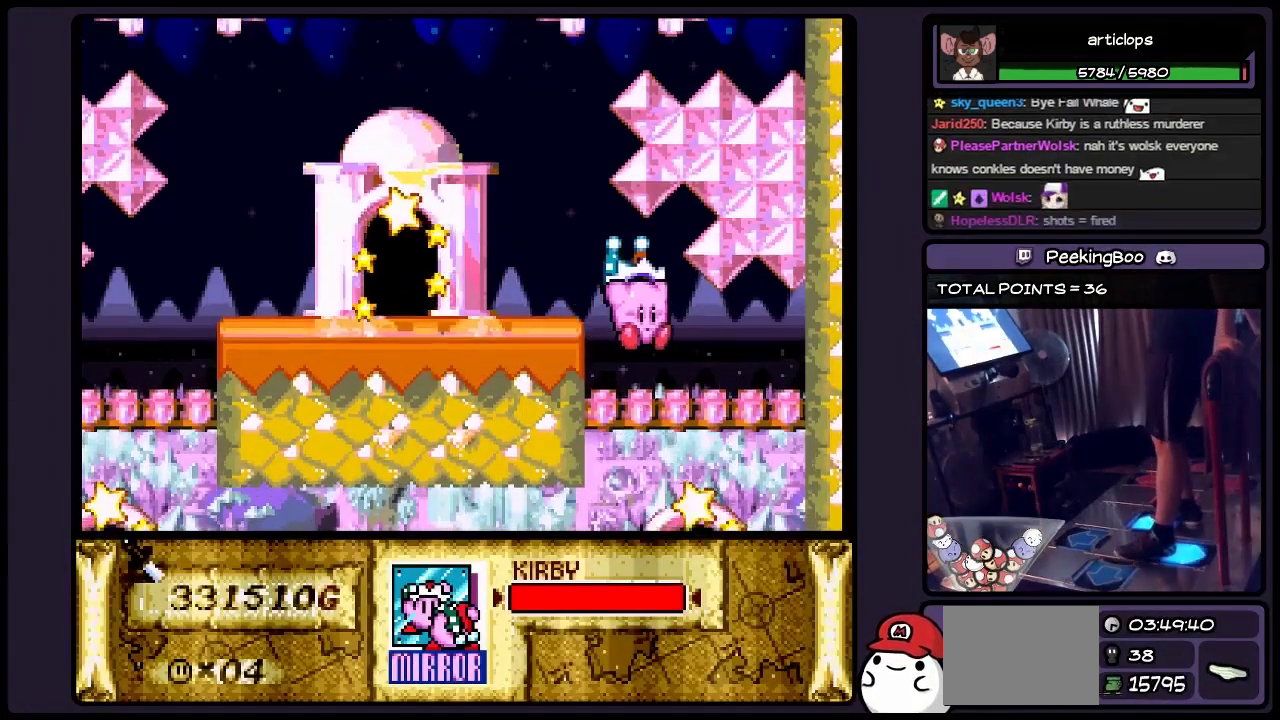
{"buttons": ["DPAD_DOWN"], "events": []}
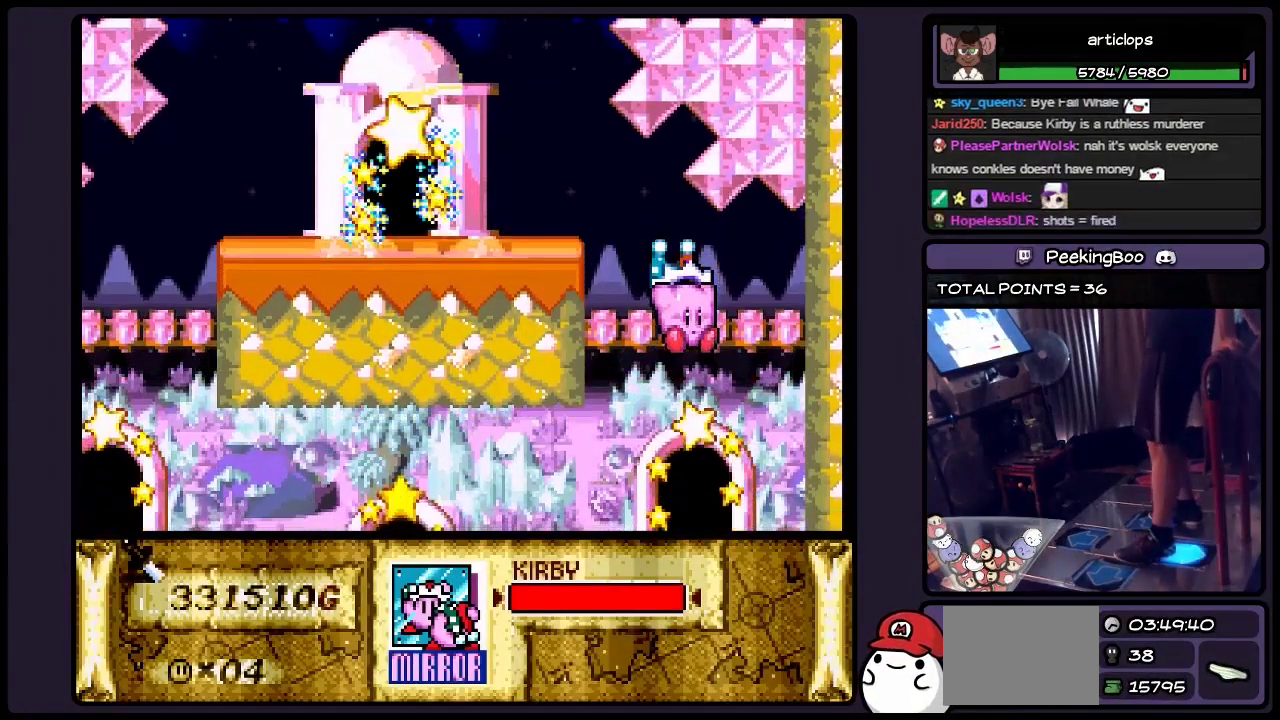
{"buttons": ["DPAD_DOWN"], "events": [[167, "DPAD_DOWN", "up"], [333, "DPAD_DOWN", "down"]]}